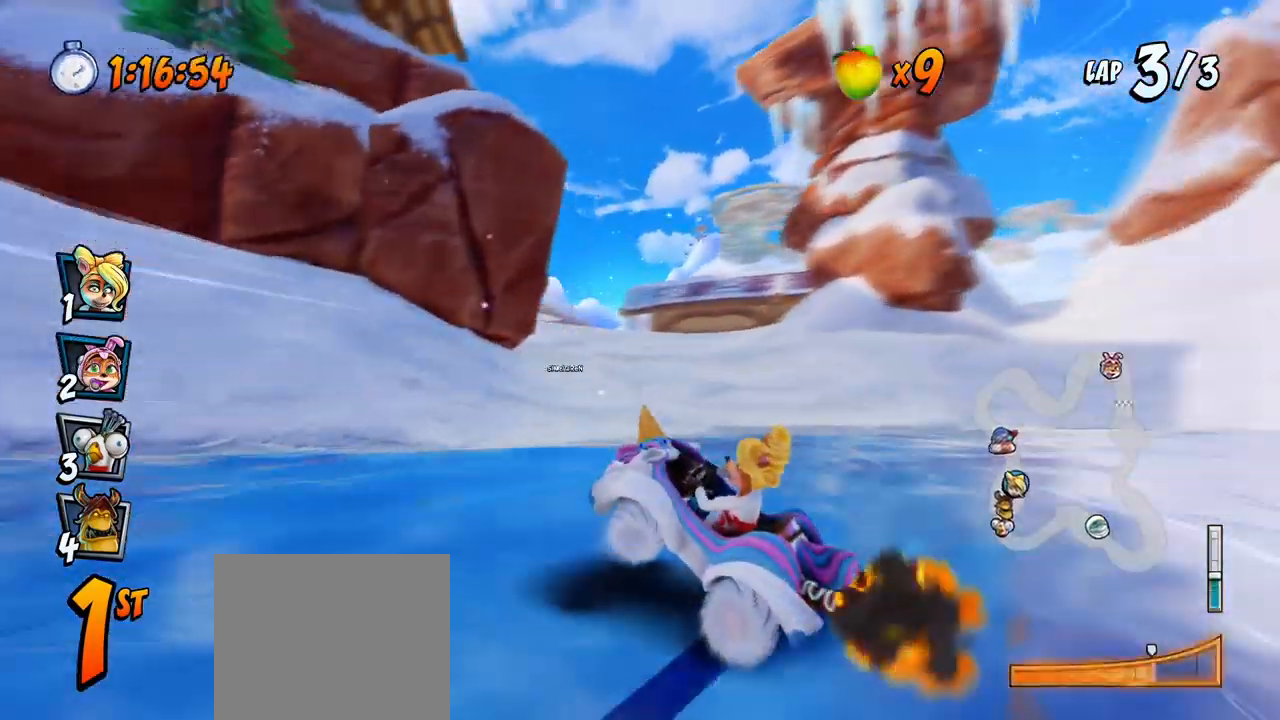
Gameplay with a controller (PlayStation layout); each line is a JSON object with the inputs held at the frame after it. "events" lists button and stick changes between this image and that frame as [ms after this image, input, new state], when the widget could be followed in between. Not read: right_stick.
{"buttons": ["CROSS"], "left_stick": "center", "events": [[117, "DPAD_UP", "down"], [117, "L1", "down"], [200, "R2", "up"], [250, "R2", "down"], [350, "DPAD_UP", "up"], [350, "L1", "up"], [367, "DPAD_LEFT", "up"], [383, "R2", "up"]]}
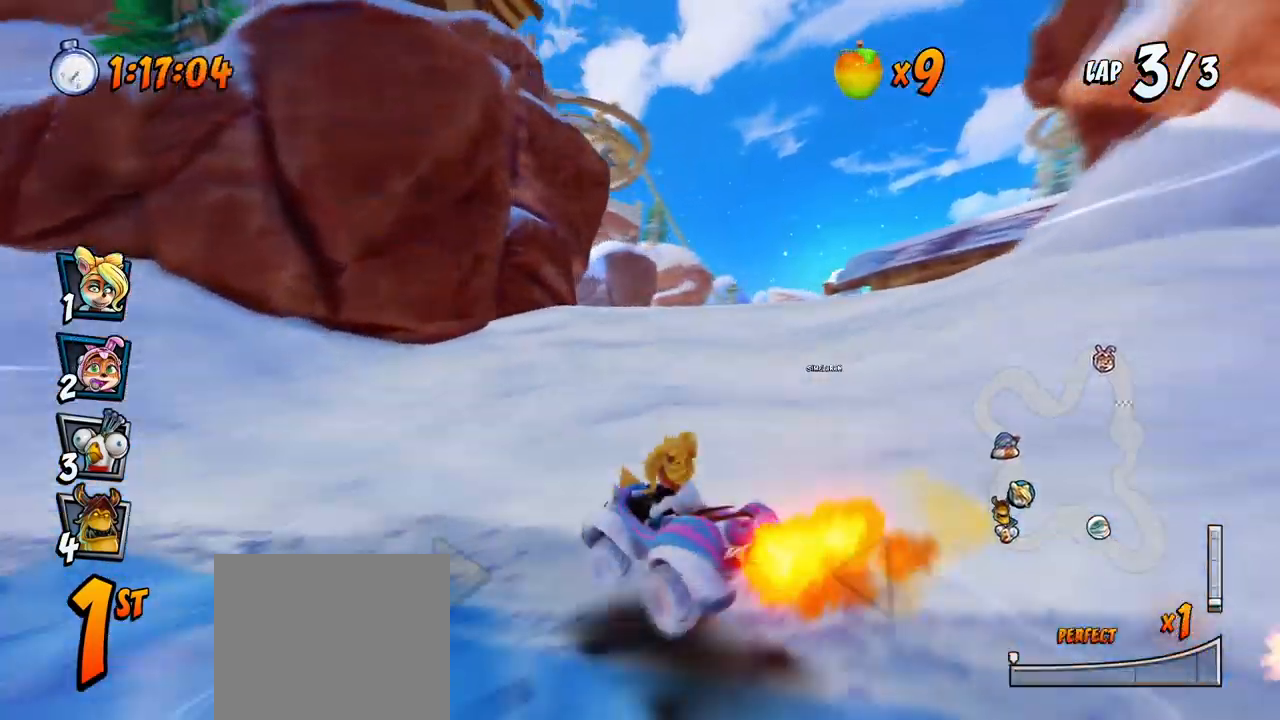
{"buttons": ["CROSS", "R2"], "left_stick": "center", "events": [[83, "DPAD_RIGHT", "down"], [350, "DPAD_RIGHT", "up"], [467, "R2", "down"]]}
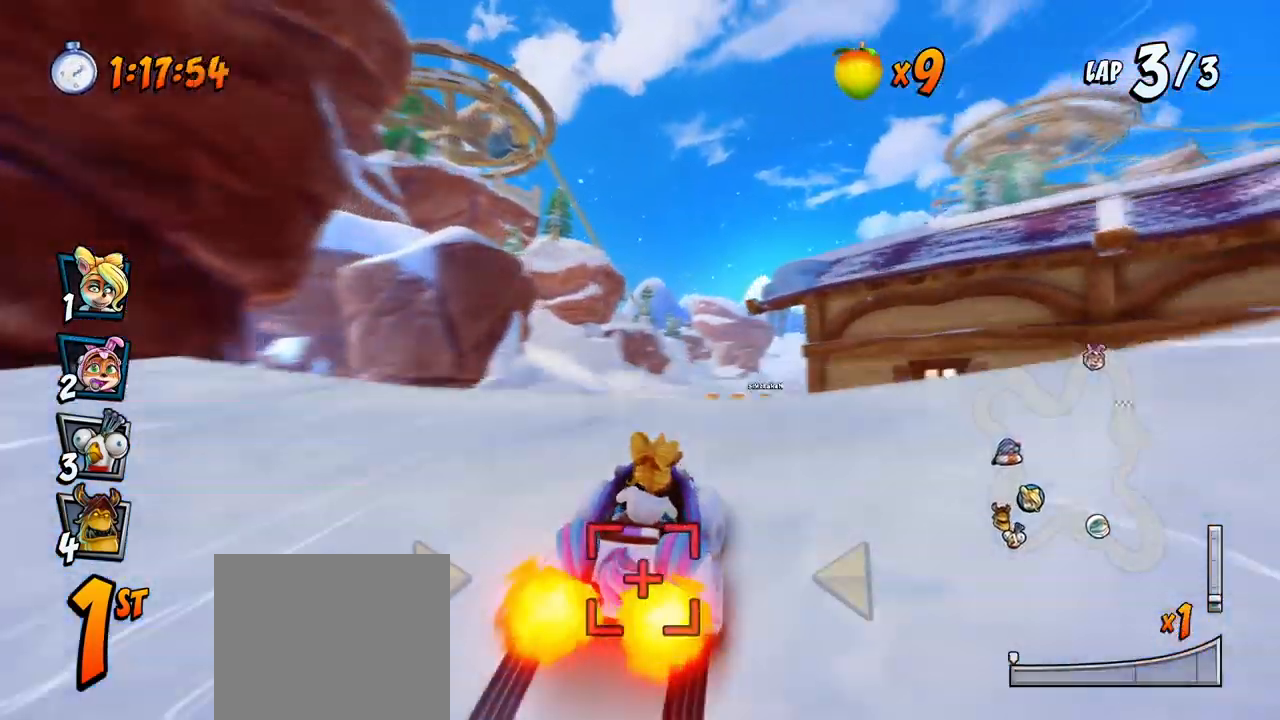
{"buttons": ["CROSS", "R2"], "left_stick": "center", "events": []}
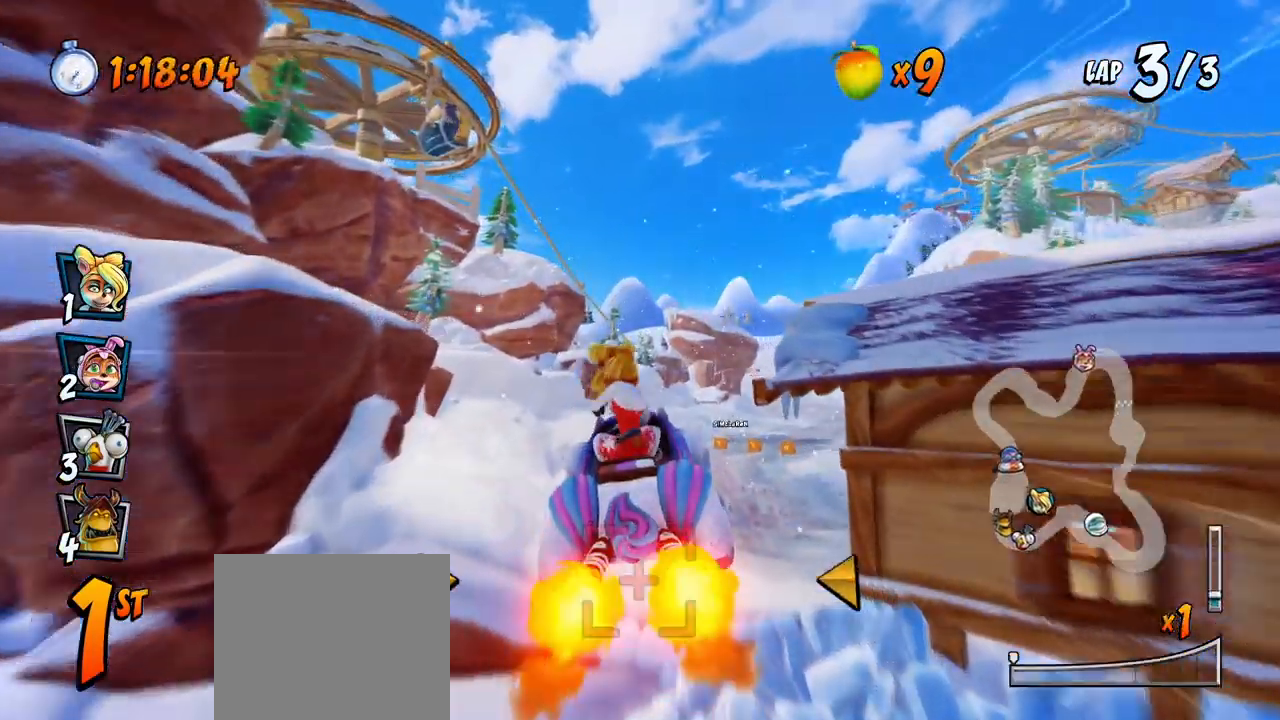
{"buttons": ["CROSS"], "left_stick": "center", "events": [[133, "DPAD_RIGHT", "down"], [267, "R2", "up"], [300, "DPAD_RIGHT", "up"]]}
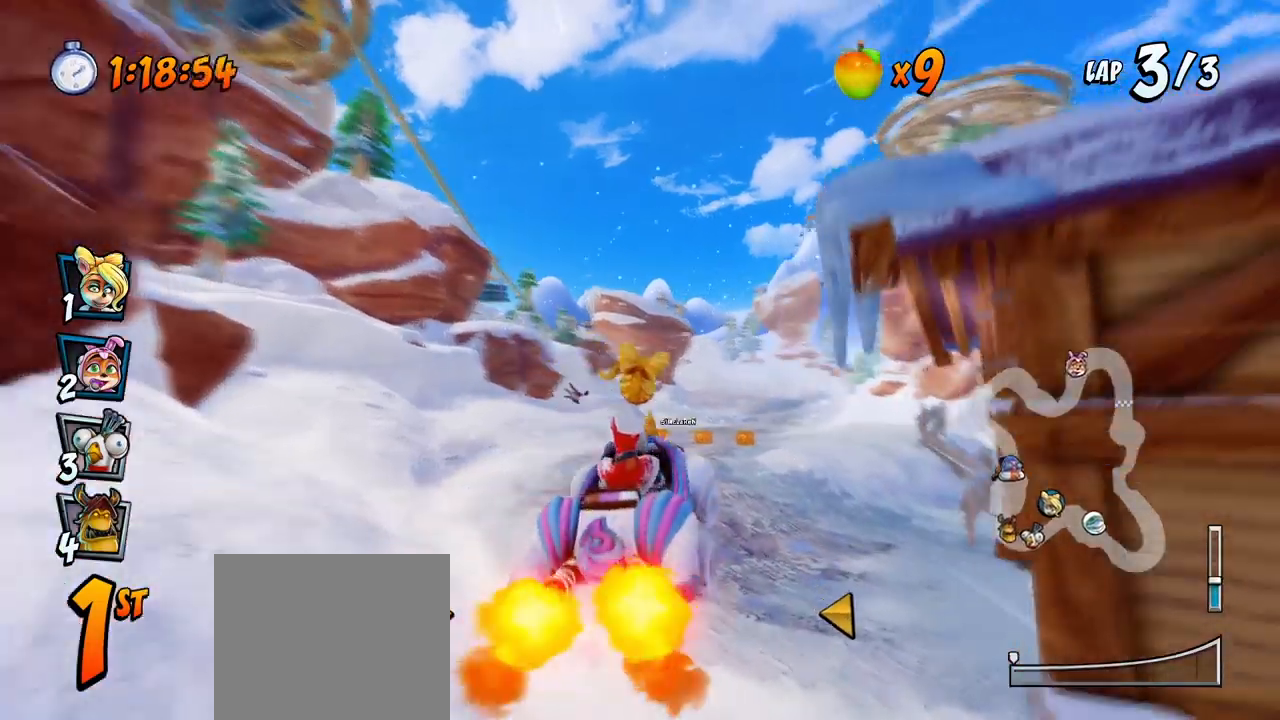
{"buttons": ["CROSS", "R2"], "left_stick": "center", "events": [[33, "DPAD_RIGHT", "down"], [100, "DPAD_UP", "down"], [150, "DPAD_UP", "up"], [233, "R2", "down"], [267, "DPAD_RIGHT", "up"]]}
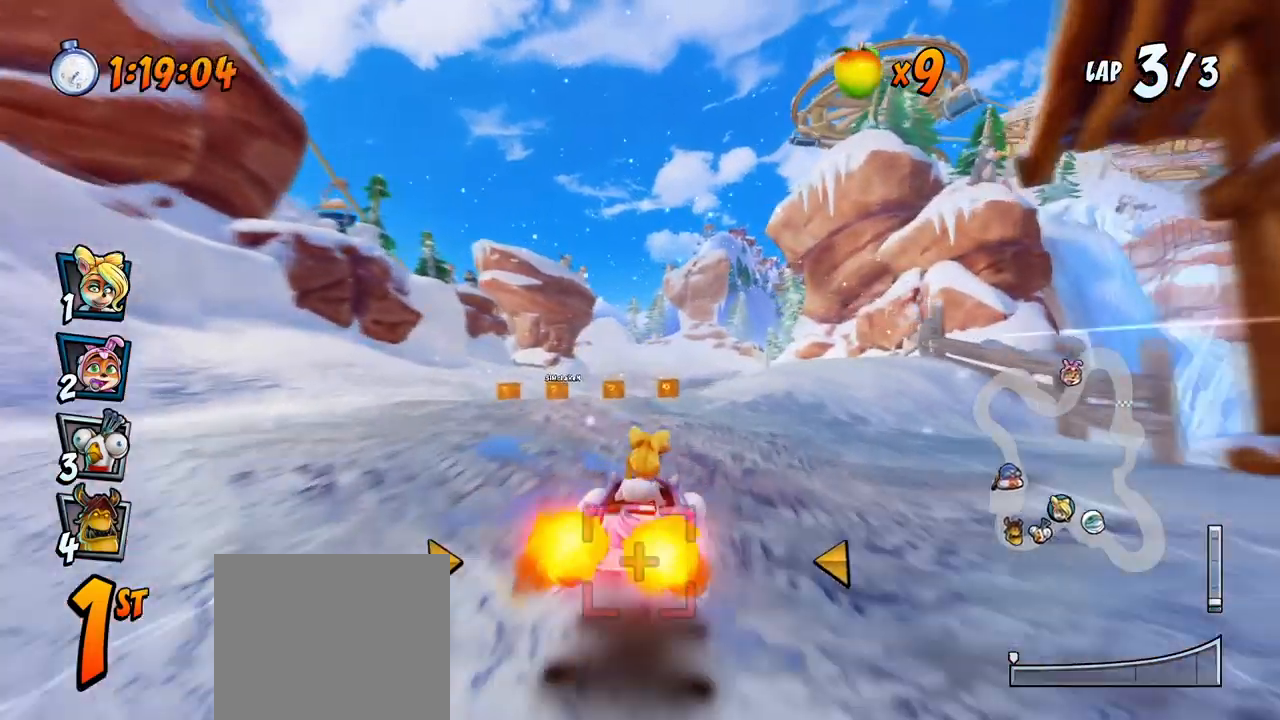
{"buttons": ["CROSS", "R2", "DPAD_RIGHT"], "left_stick": "center", "events": [[33, "DPAD_LEFT", "down"], [233, "DPAD_UP", "down"], [250, "DPAD_LEFT", "up"], [250, "DPAD_RIGHT", "down"], [250, "DPAD_UP", "up"]]}
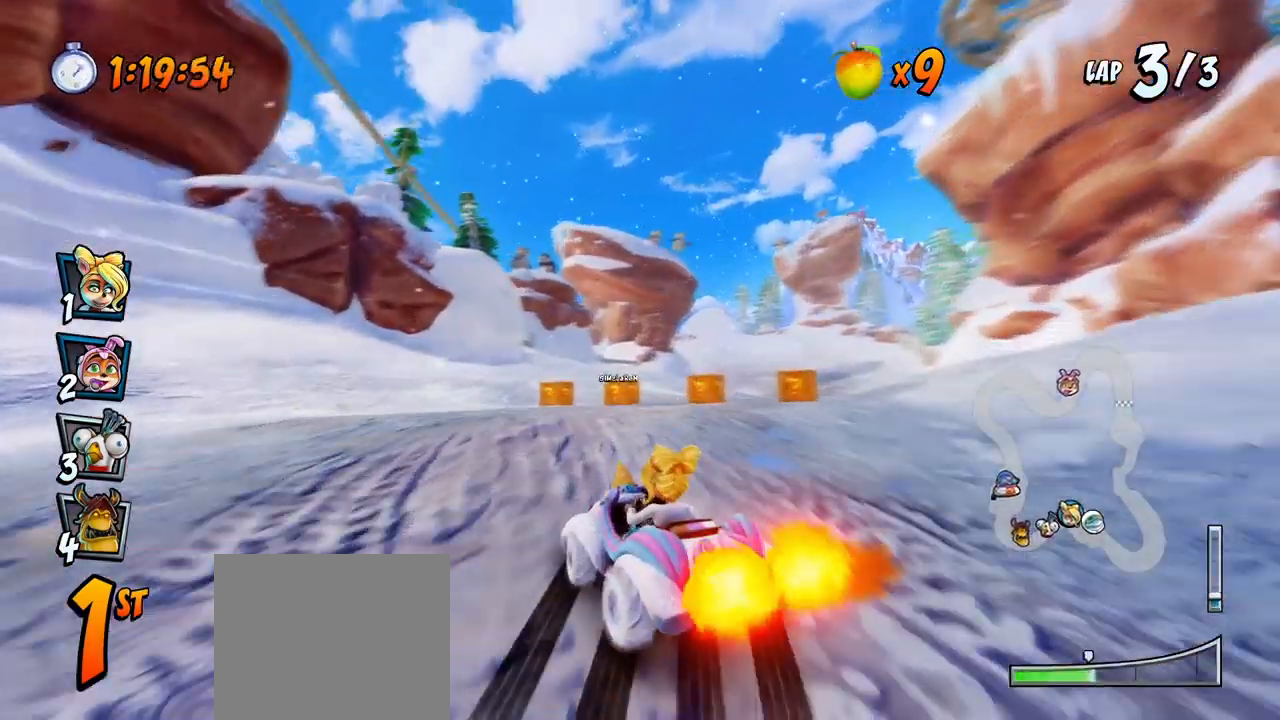
{"buttons": ["CROSS", "L1", "R2", "DPAD_UP", "DPAD_RIGHT"], "left_stick": "center", "events": [[317, "DPAD_UP", "down"], [383, "L1", "down"]]}
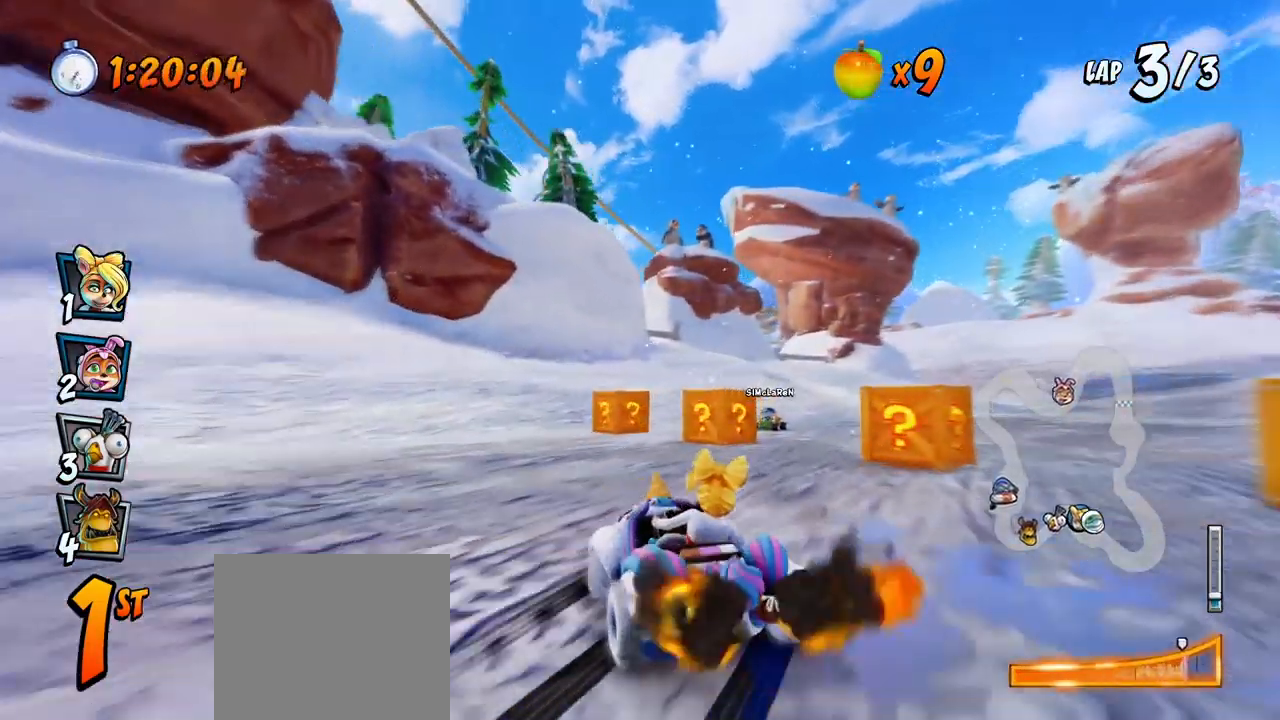
{"buttons": ["CROSS", "R2", "DPAD_LEFT"], "left_stick": "center", "events": [[133, "L1", "up"], [167, "DPAD_UP", "up"], [183, "R2", "up"], [200, "DPAD_RIGHT", "up"], [200, "DPAD_UP", "down"], [217, "DPAD_UP", "up"], [317, "R2", "down"], [500, "DPAD_LEFT", "down"]]}
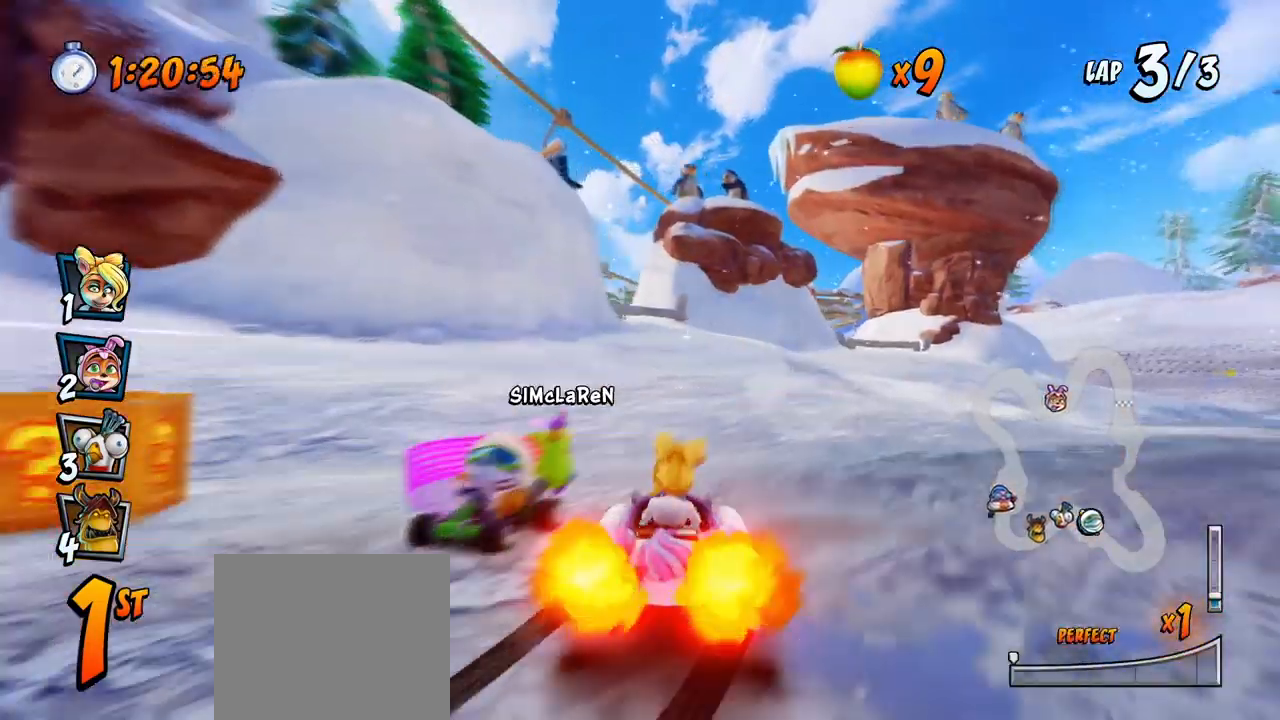
{"buttons": ["CROSS"], "left_stick": "center", "events": [[17, "DPAD_UP", "down"], [167, "R2", "up"], [283, "R2", "down"], [383, "DPAD_UP", "up"], [400, "DPAD_LEFT", "up"], [417, "R2", "up"]]}
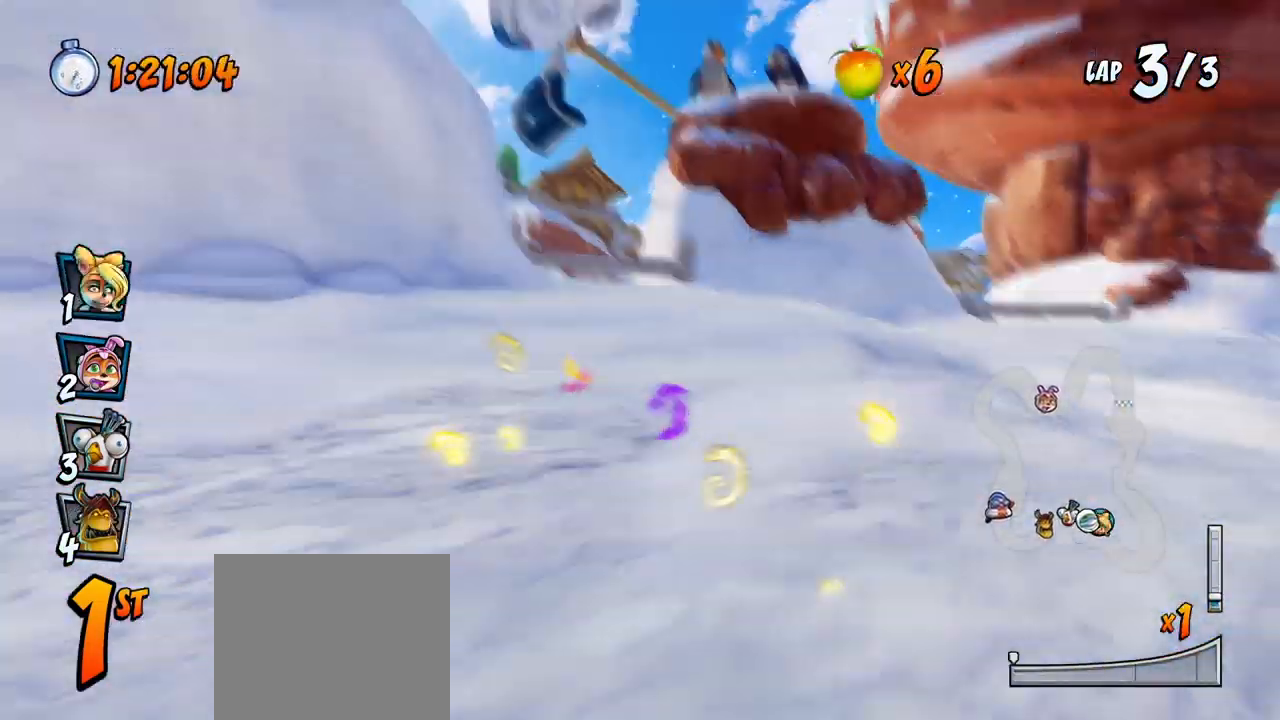
{"buttons": ["CROSS"], "left_stick": "center", "events": []}
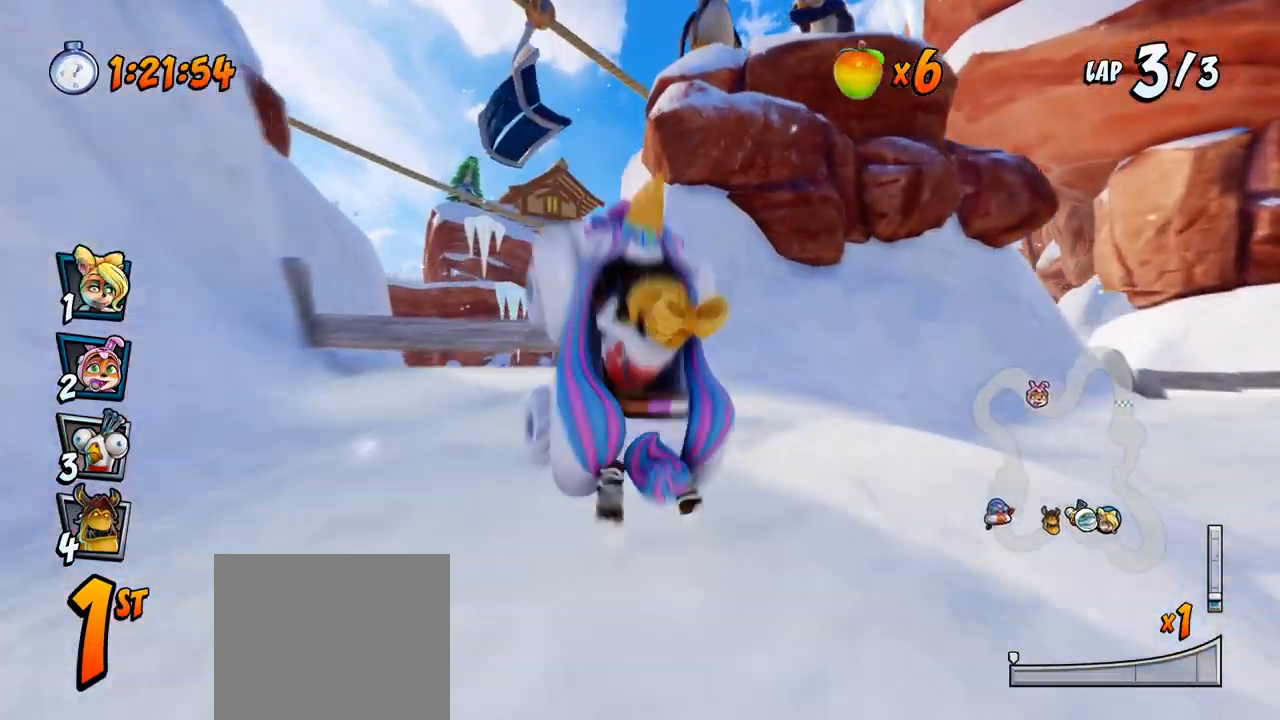
{"buttons": ["CROSS"], "left_stick": "center", "events": []}
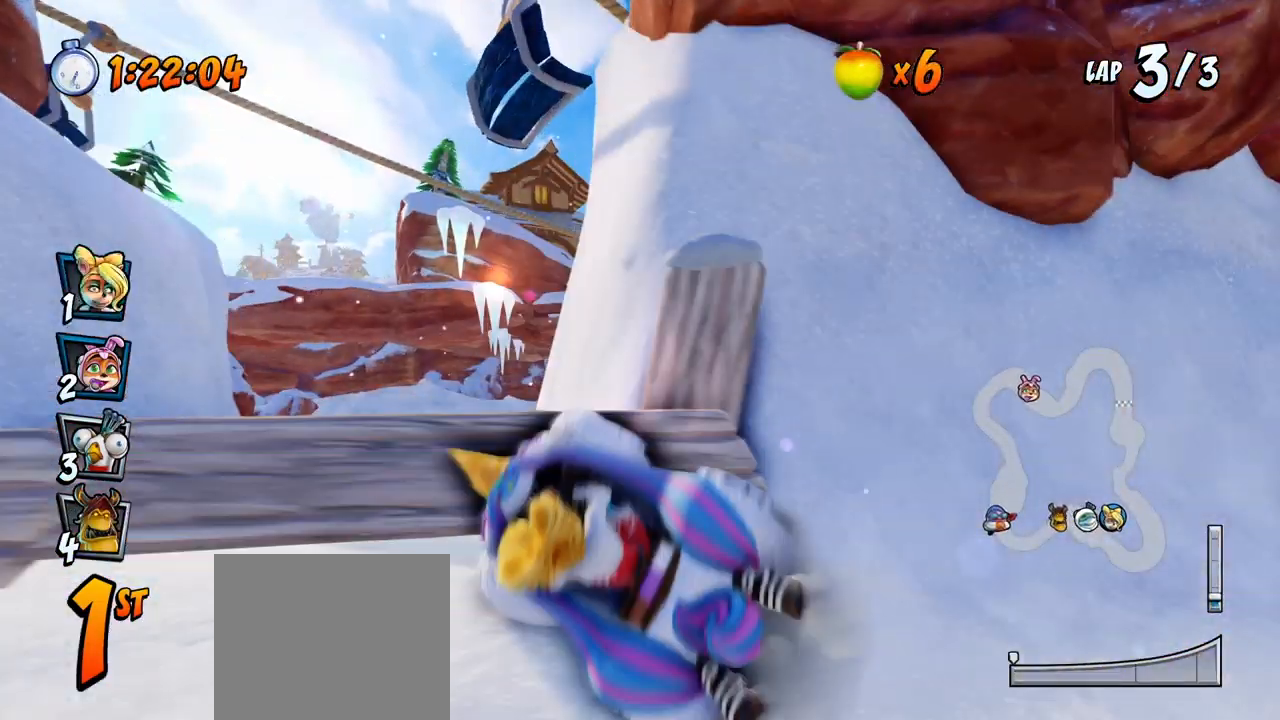
{"buttons": ["DPAD_DOWN", "DPAD_LEFT"], "left_stick": "center", "events": [[83, "DPAD_LEFT", "down"], [117, "R2", "down"], [250, "R2", "up"], [283, "DPAD_LEFT", "up"], [433, "CROSS", "up"], [433, "DPAD_LEFT", "down"], [500, "DPAD_DOWN", "down"]]}
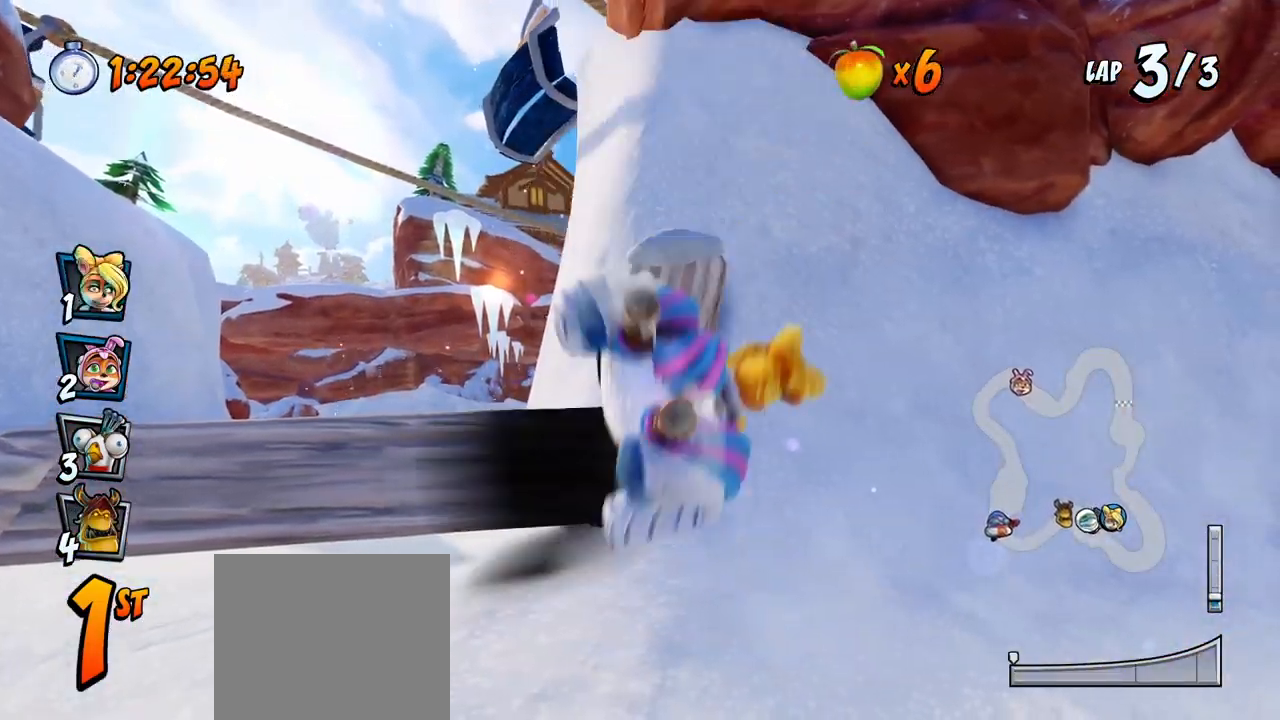
{"buttons": ["DPAD_DOWN", "DPAD_LEFT"], "left_stick": "center", "events": []}
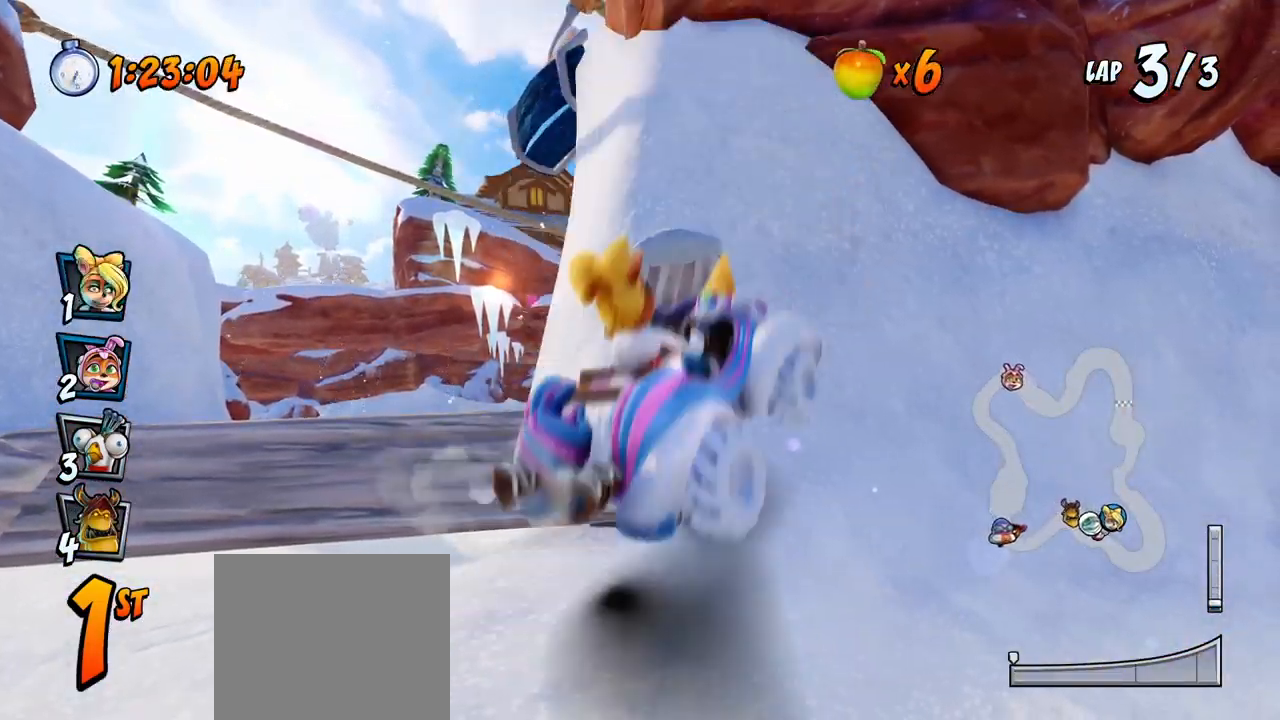
{"buttons": ["CROSS"], "left_stick": "center", "events": [[417, "DPAD_DOWN", "up"], [450, "CROSS", "down"], [450, "DPAD_LEFT", "up"]]}
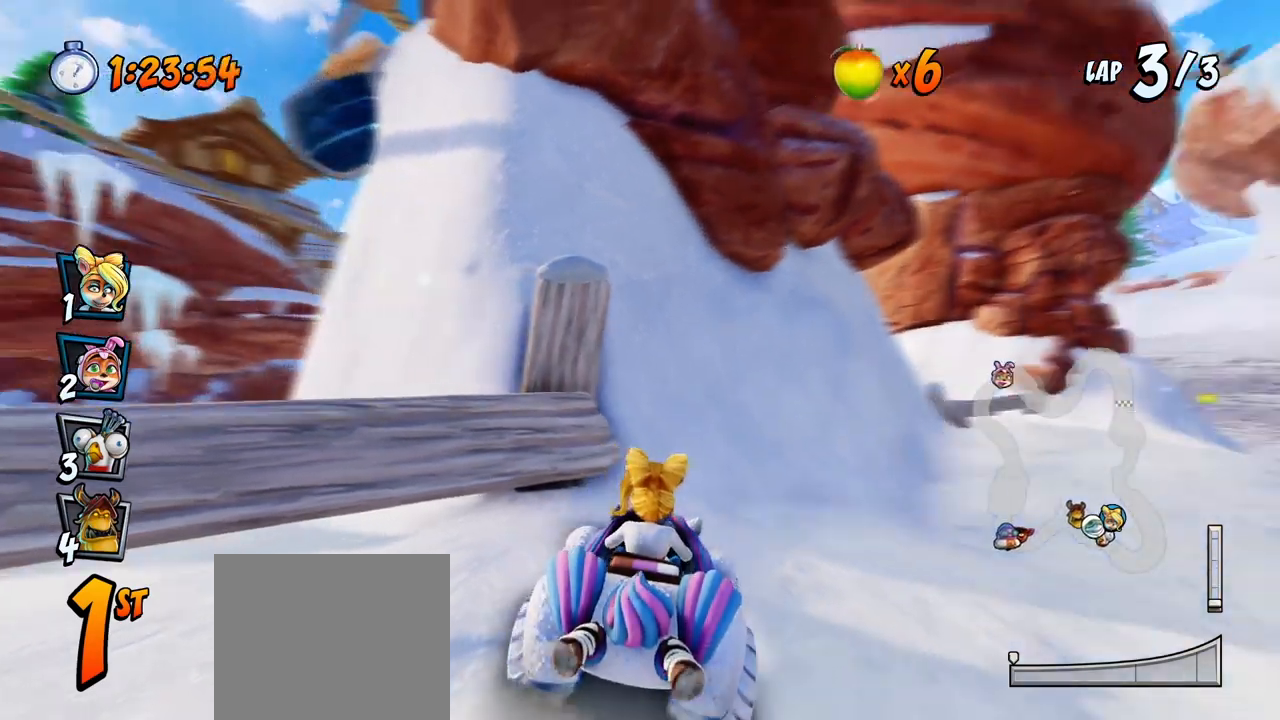
{"buttons": ["CROSS"], "left_stick": "center", "events": []}
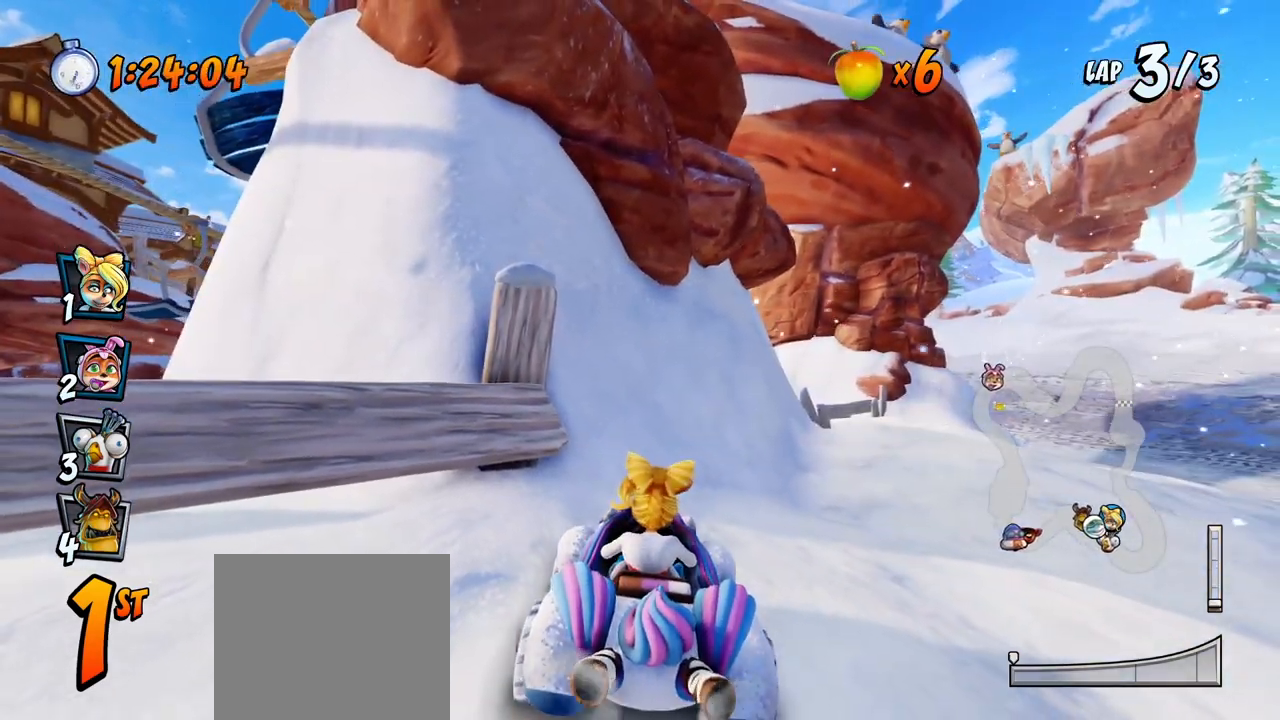
{"buttons": ["SQUARE", "R2", "DPAD_RIGHT"], "left_stick": "center", "events": [[100, "DPAD_RIGHT", "down"], [200, "R2", "down"], [233, "SQUARE", "down"], [250, "CROSS", "up"]]}
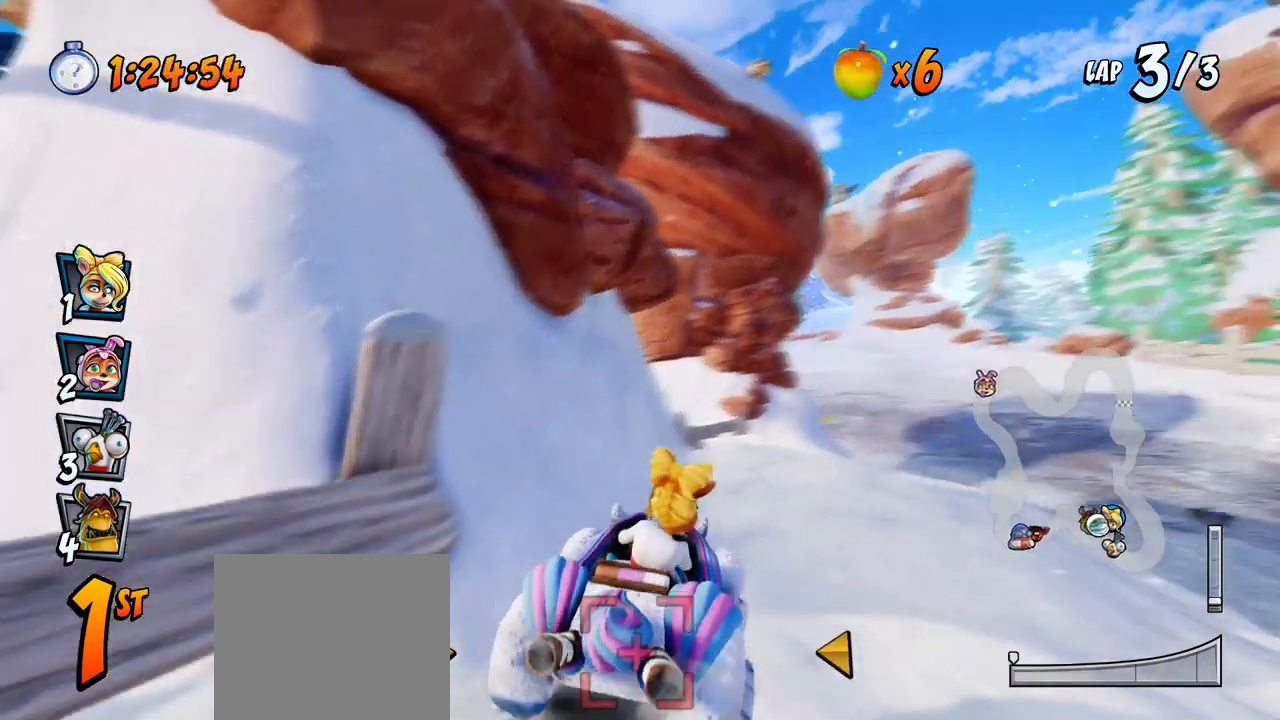
{"buttons": ["CROSS"], "left_stick": "center", "events": [[67, "CROSS", "down"], [100, "R2", "up"], [117, "SQUARE", "up"], [267, "R2", "down"], [300, "DPAD_UP", "down"], [333, "DPAD_RIGHT", "up"], [333, "DPAD_UP", "up"], [433, "R2", "up"]]}
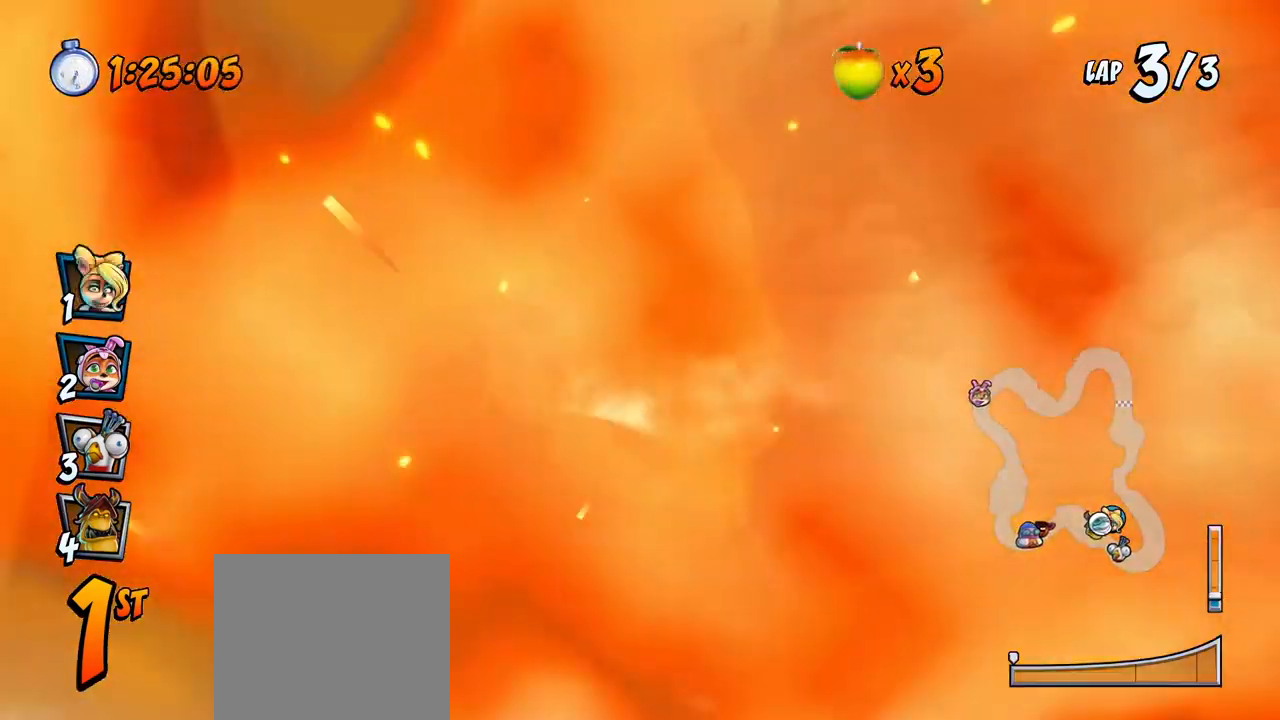
{"buttons": ["CROSS"], "left_stick": "center", "events": []}
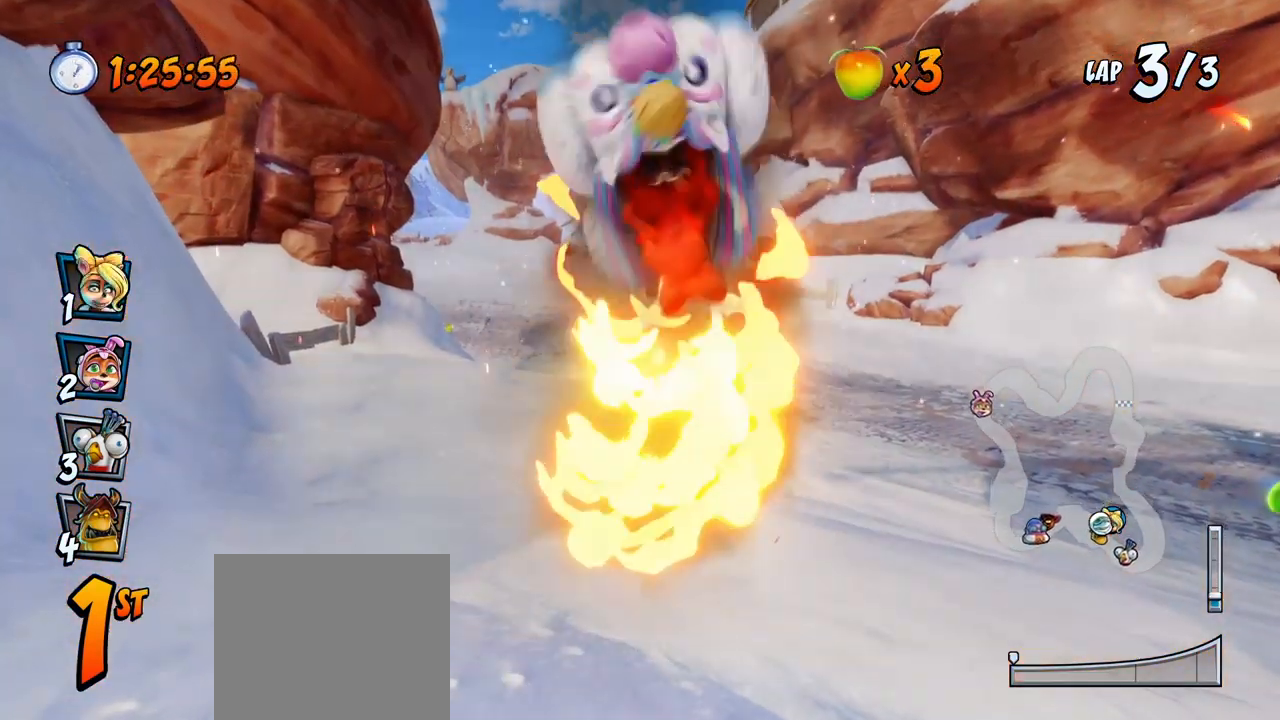
{"buttons": ["CROSS"], "left_stick": "center", "events": []}
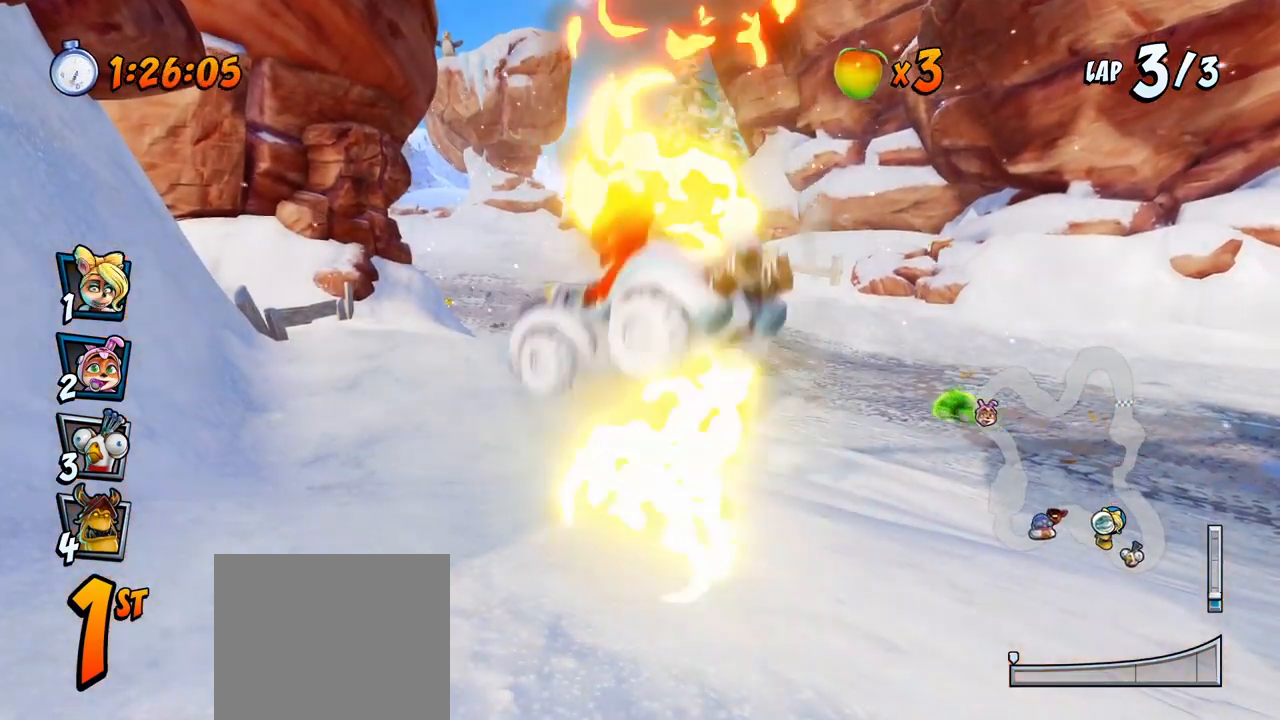
{"buttons": ["CROSS"], "left_stick": "center", "events": []}
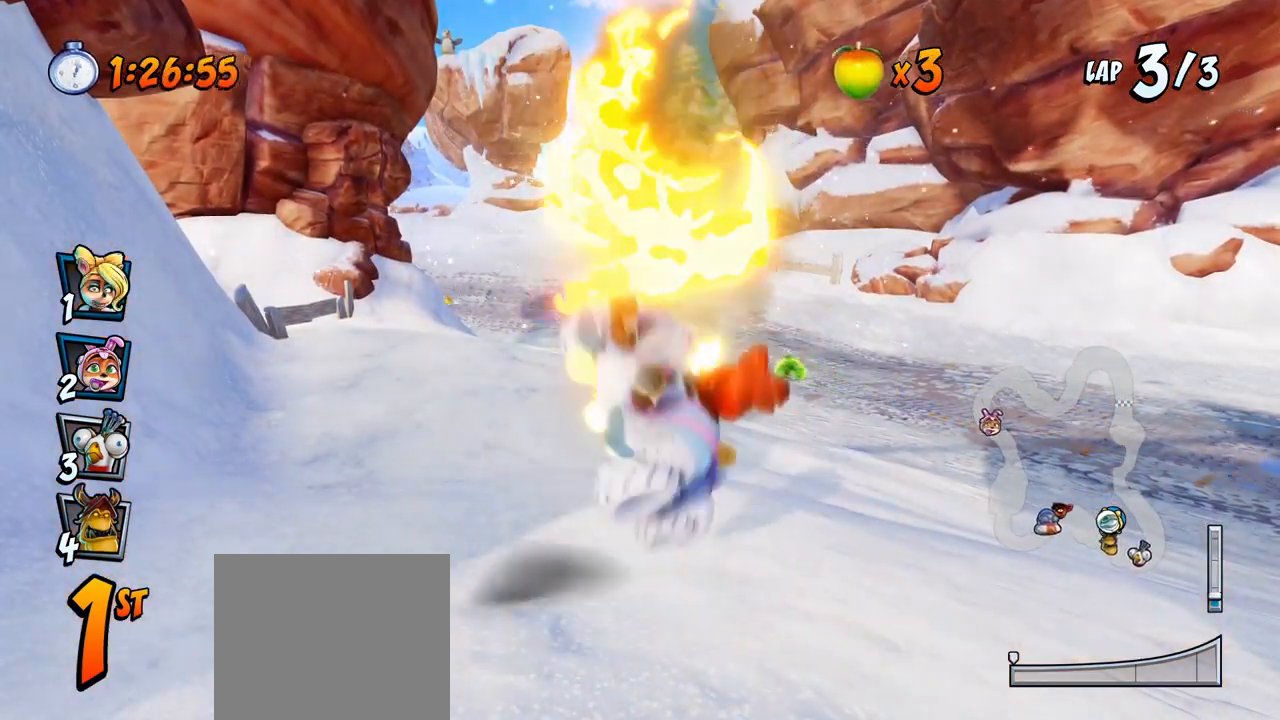
{"buttons": ["CROSS"], "left_stick": "center", "events": []}
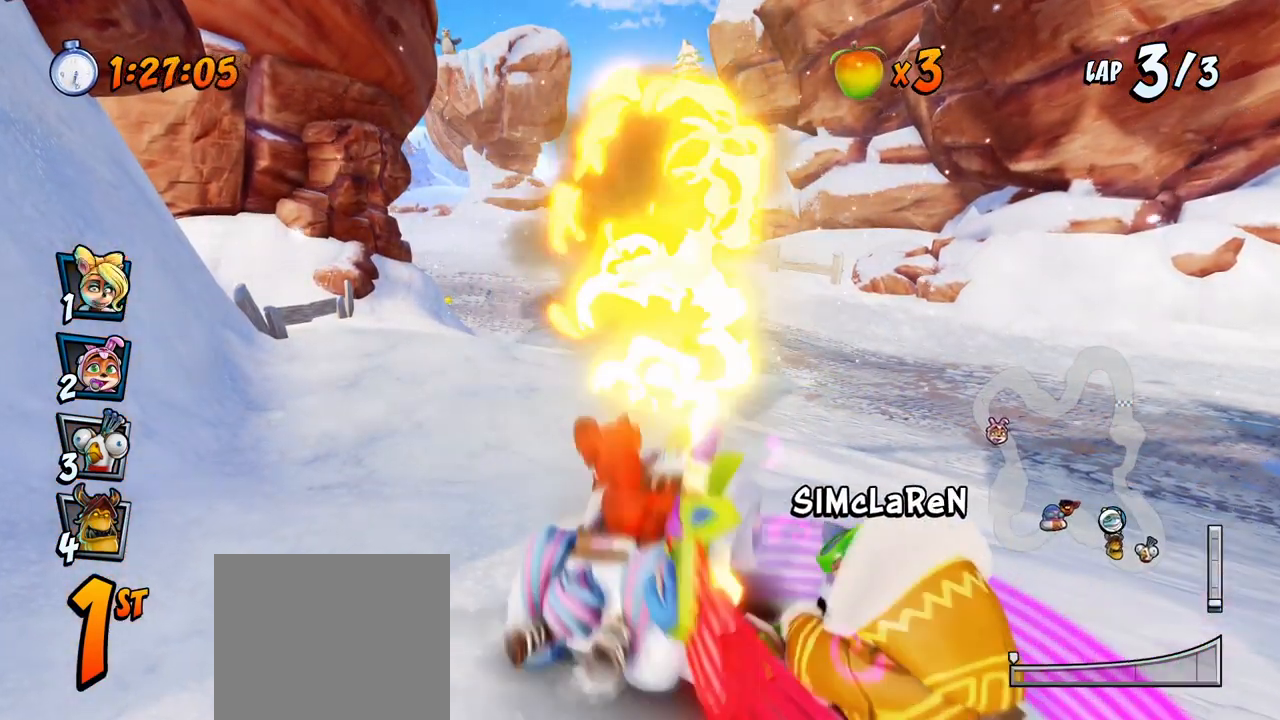
{"buttons": ["CROSS"], "left_stick": "center", "events": []}
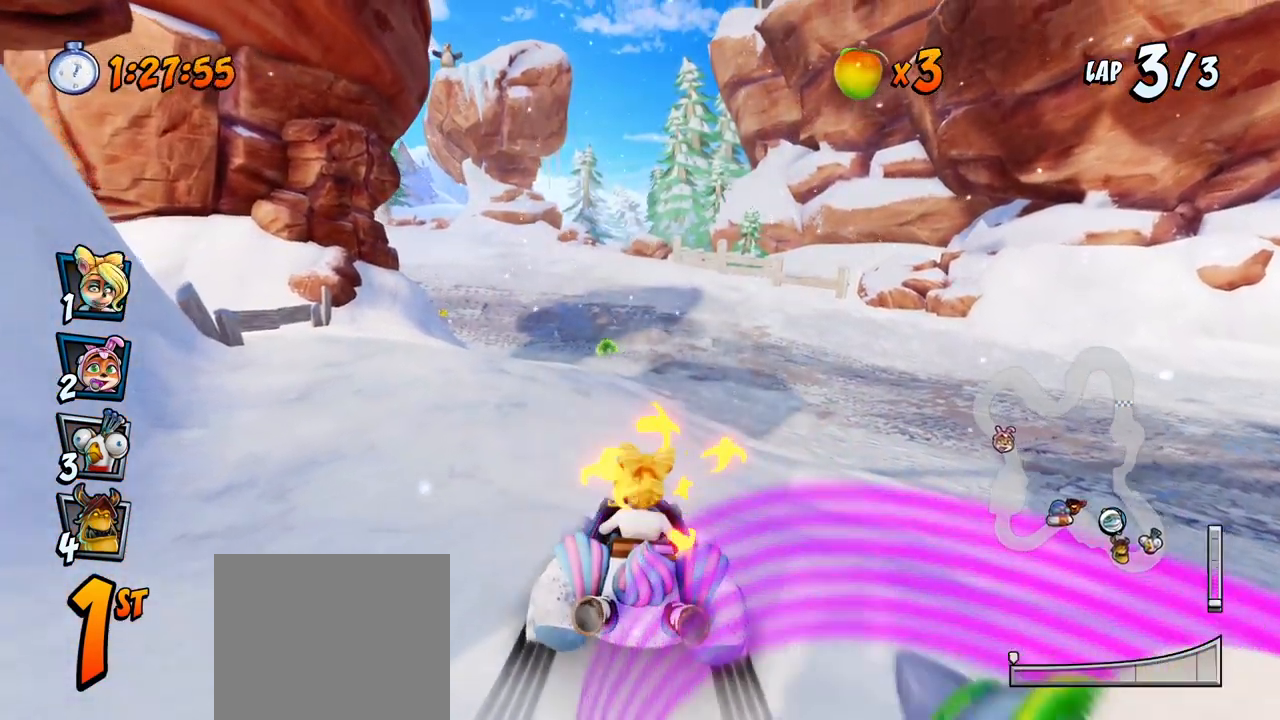
{"buttons": ["CROSS", "R2", "DPAD_RIGHT"], "left_stick": "center", "events": [[200, "DPAD_RIGHT", "down"], [250, "R2", "down"], [267, "DPAD_UP", "down"], [283, "DPAD_UP", "up"]]}
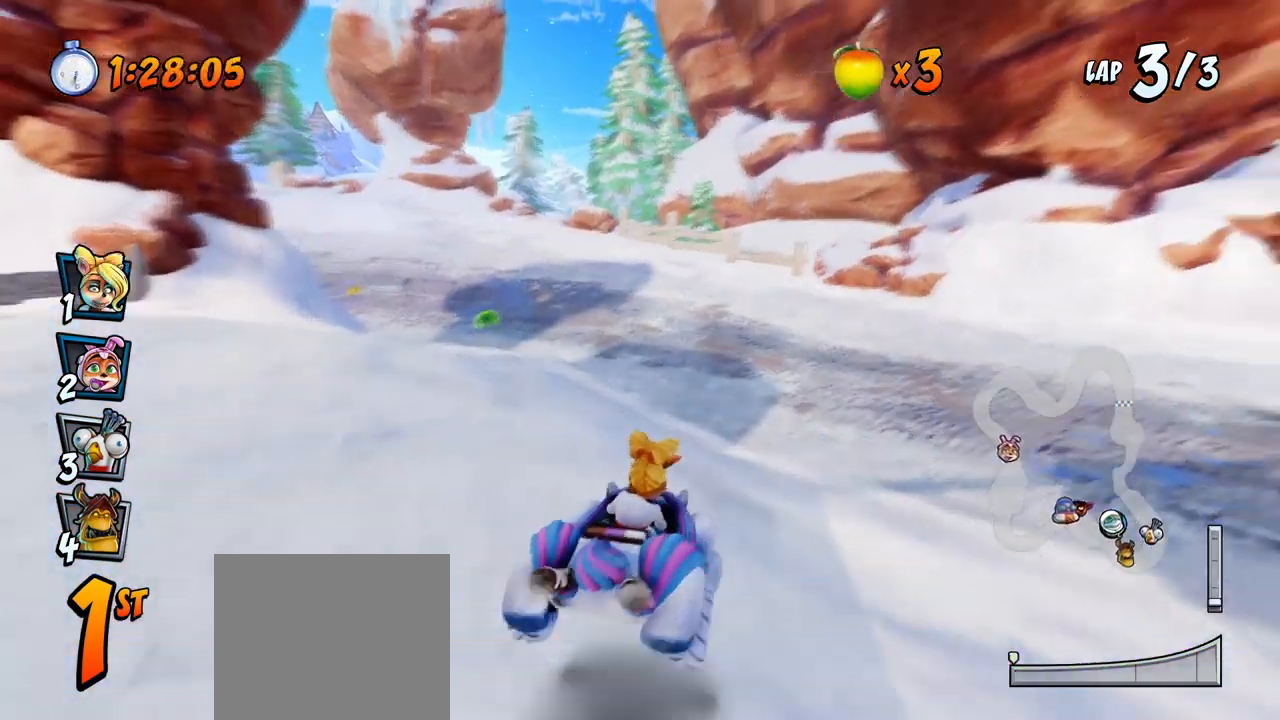
{"buttons": ["CROSS", "R2"], "left_stick": "center", "events": [[67, "DPAD_RIGHT", "up"], [100, "R2", "up"], [317, "R2", "down"]]}
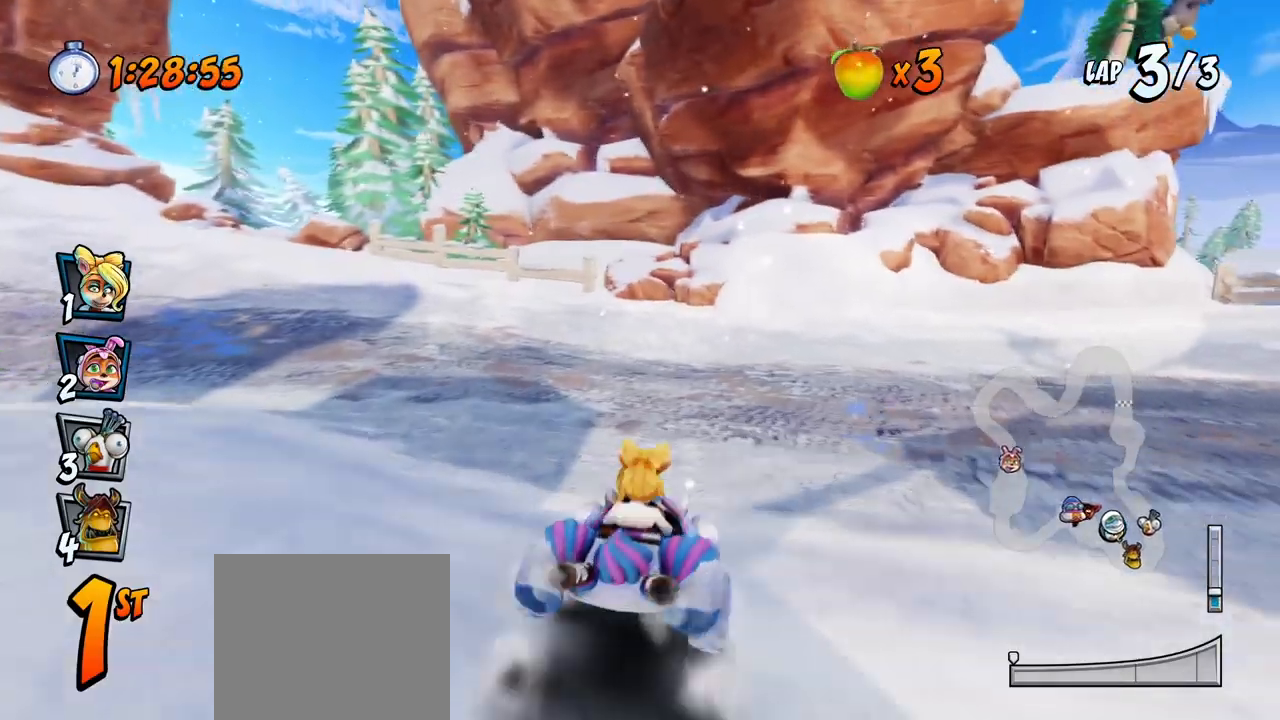
{"buttons": ["CROSS", "R2", "DPAD_UP", "DPAD_LEFT"], "left_stick": "center", "events": [[83, "DPAD_LEFT", "down"], [100, "DPAD_UP", "down"]]}
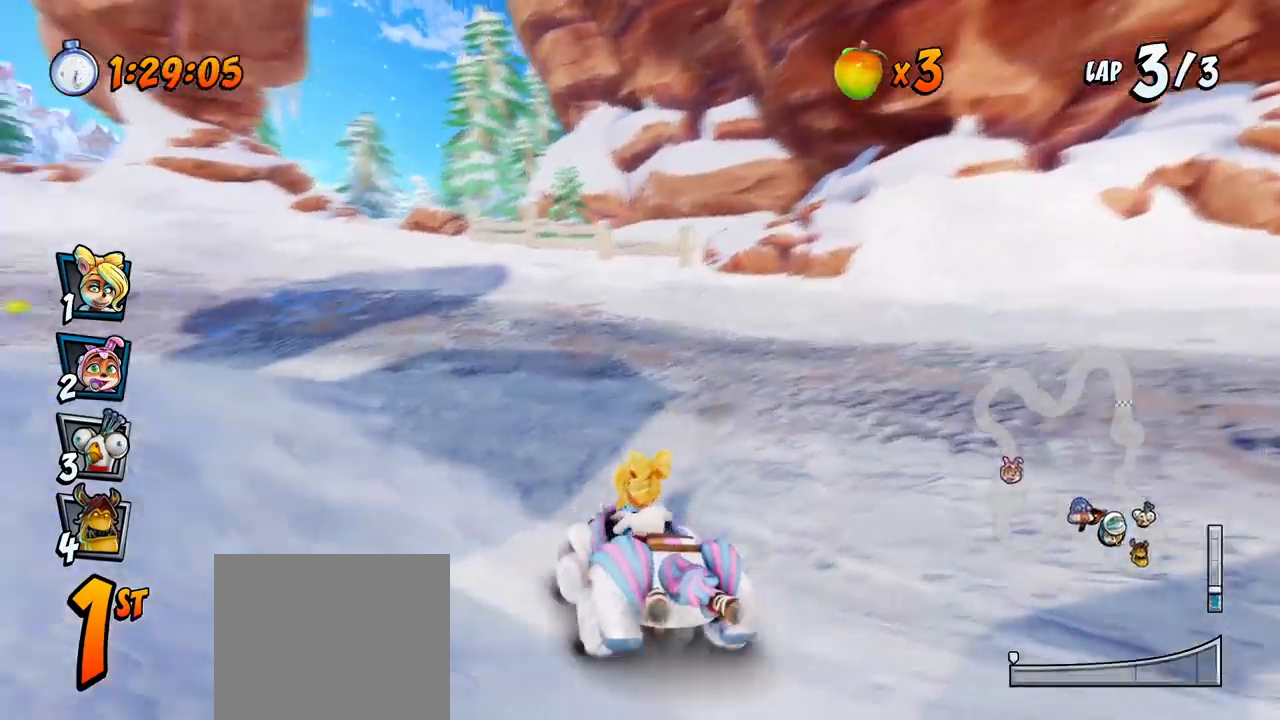
{"buttons": ["CROSS", "R2", "DPAD_RIGHT"], "left_stick": "center", "events": [[333, "DPAD_LEFT", "up"], [333, "DPAD_RIGHT", "down"], [350, "DPAD_UP", "up"]]}
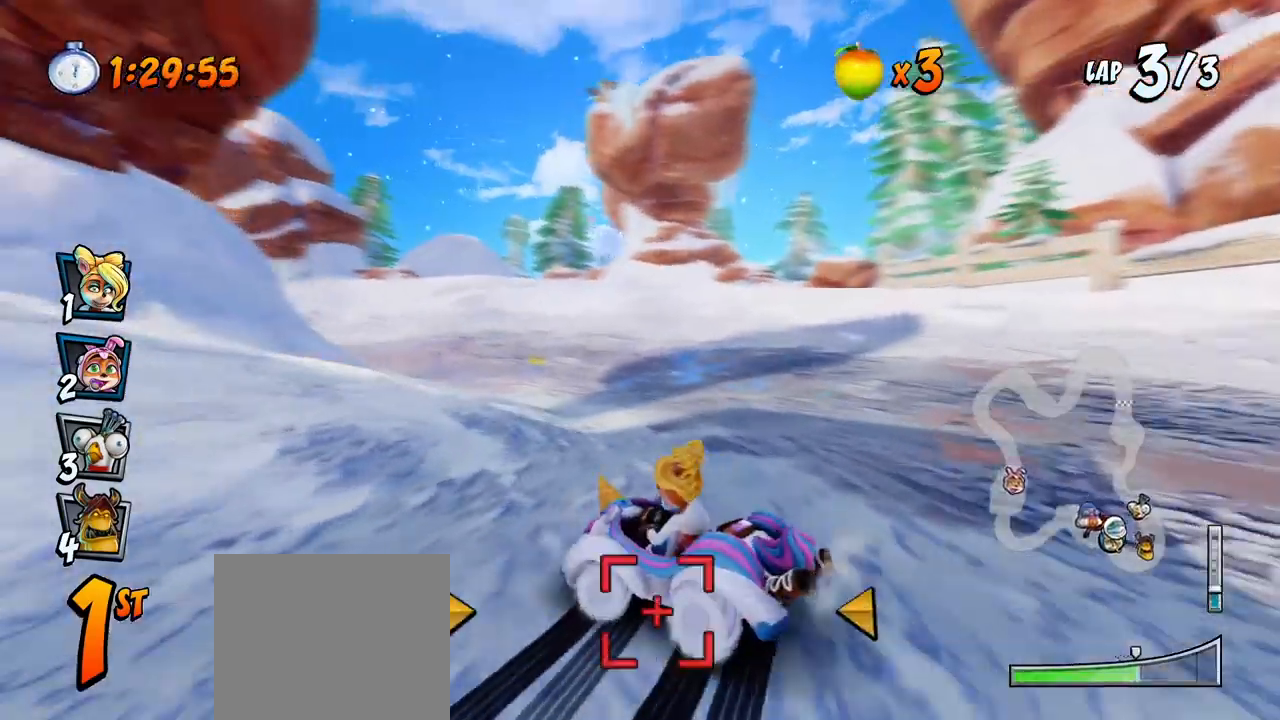
{"buttons": ["CROSS"], "left_stick": "center", "events": [[117, "DPAD_UP", "down"], [133, "L1", "down"], [350, "DPAD_RIGHT", "up"], [350, "L1", "up"], [367, "DPAD_UP", "up"], [417, "R2", "up"]]}
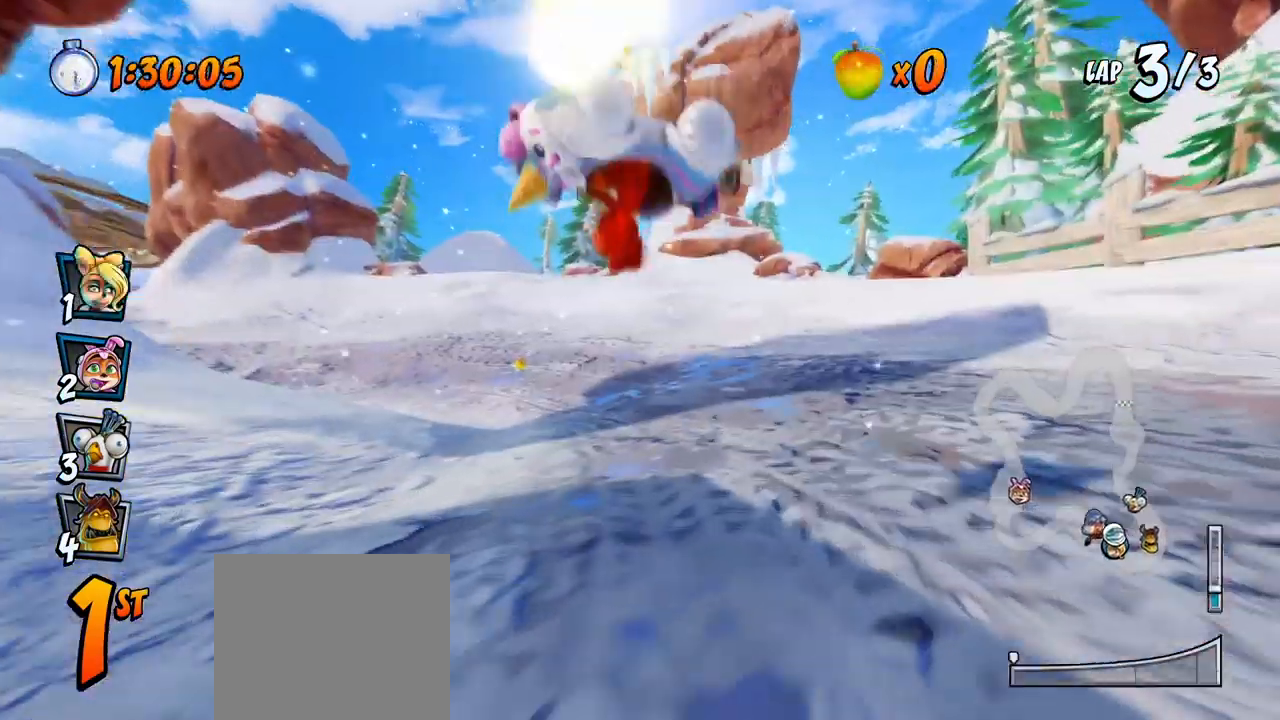
{"buttons": ["CROSS", "DPAD_LEFT"], "left_stick": "center", "events": [[67, "DPAD_LEFT", "down"]]}